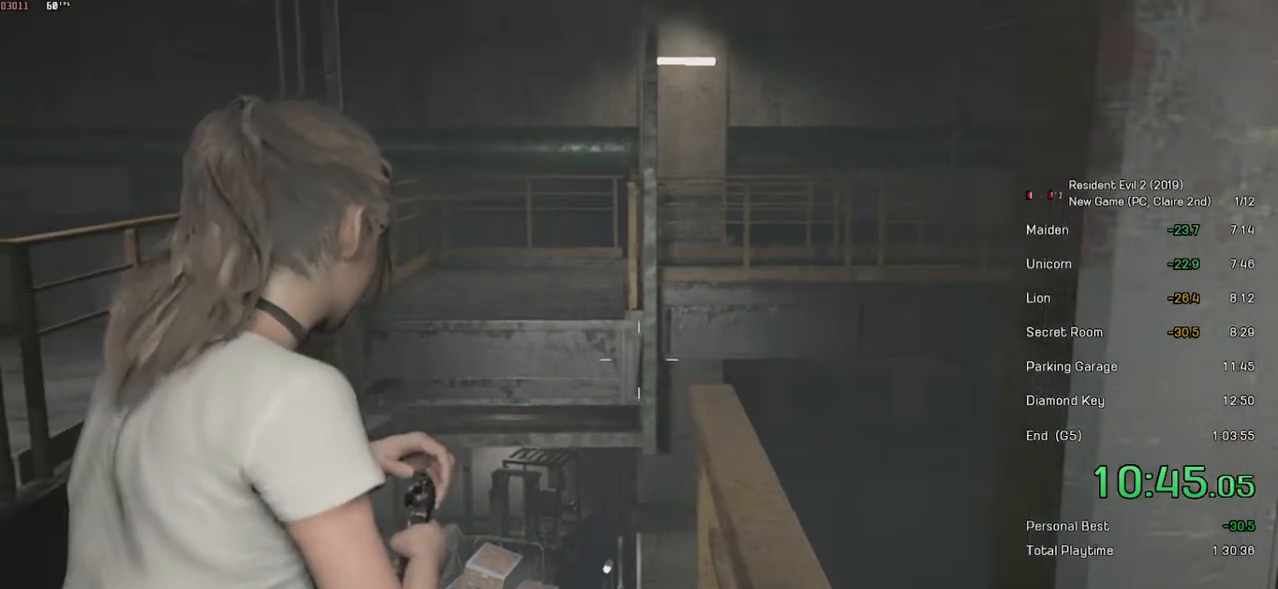
Gameplay with keyboard and mouse; each line is a JSON object with the keys and mouse buttons held at the frame after it. "events" lists presses ("down") and releases ("up") of "a", "ctrl", "d", "e", "f", "q", "r", "s", "shift", "space", "tab", "w", "mouse_left", "mouse_wheel" and "mouse_right" between this image and that frame as [ms after this image, input, new state], when the widget could be followed in between. "mouse_left", "mouse_wheel", "mouse_right" = the "left", "wheel", "right" buttons of the "mouse" list. No other keys are recorded. "wheel" means that the mouse wheel is clicked or scrolled. Mouse movement is not recorded.
{"keys": [], "mouse": [], "events": [[133, "mouse_right", "up"]]}
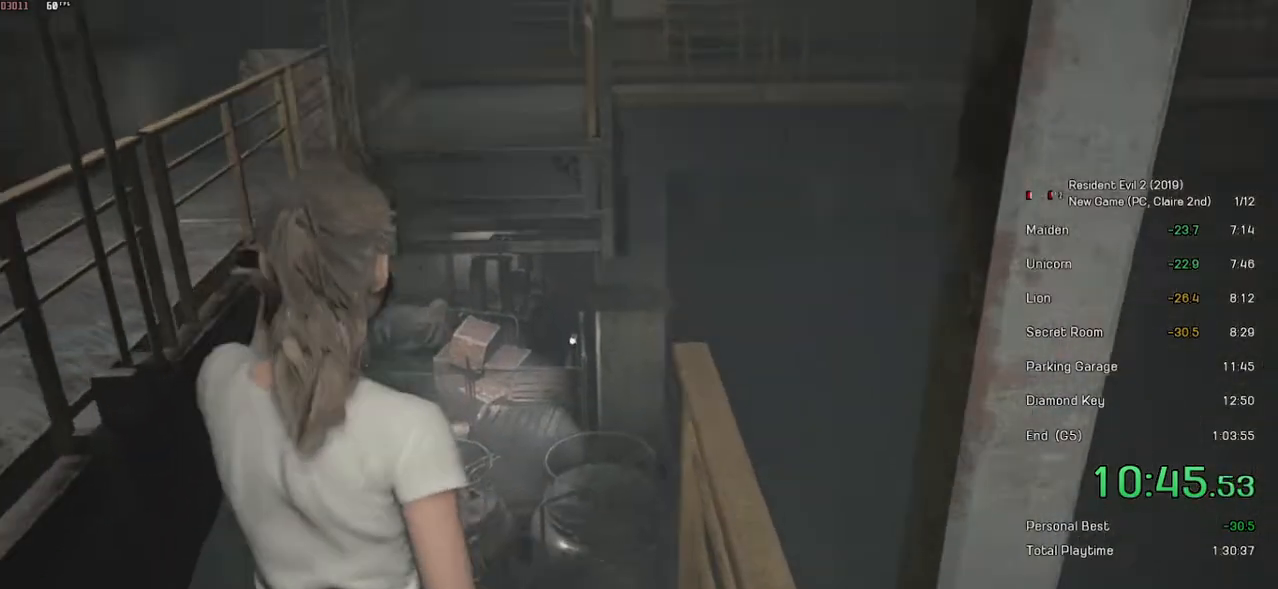
{"keys": [], "mouse": [], "events": []}
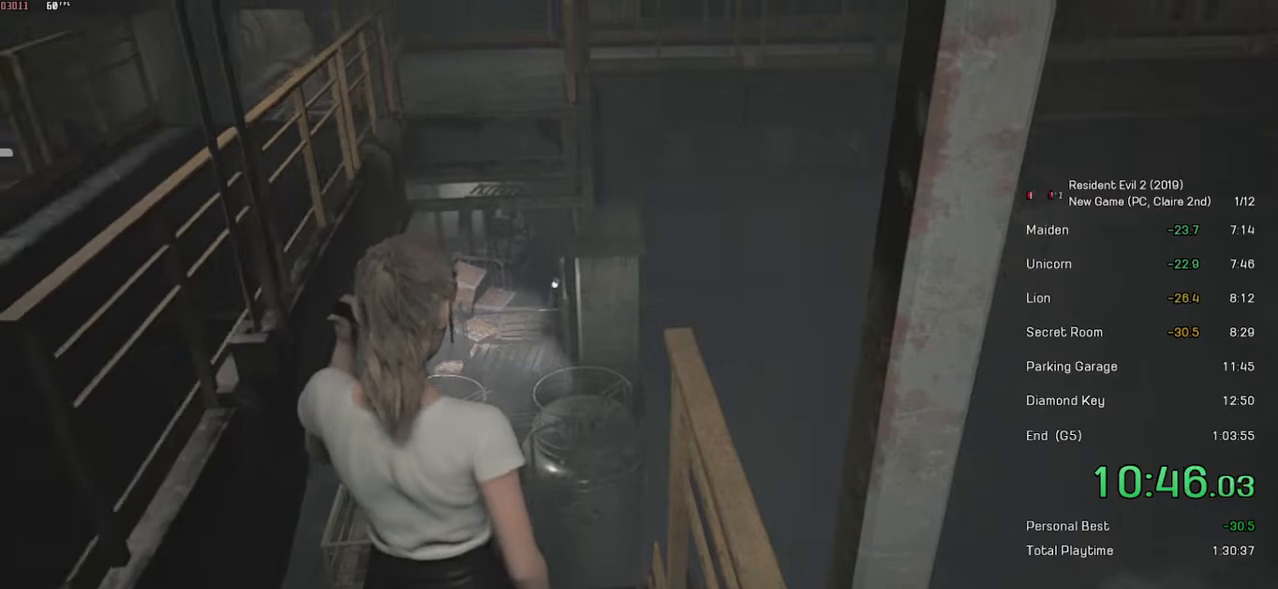
{"keys": [], "mouse": [], "events": []}
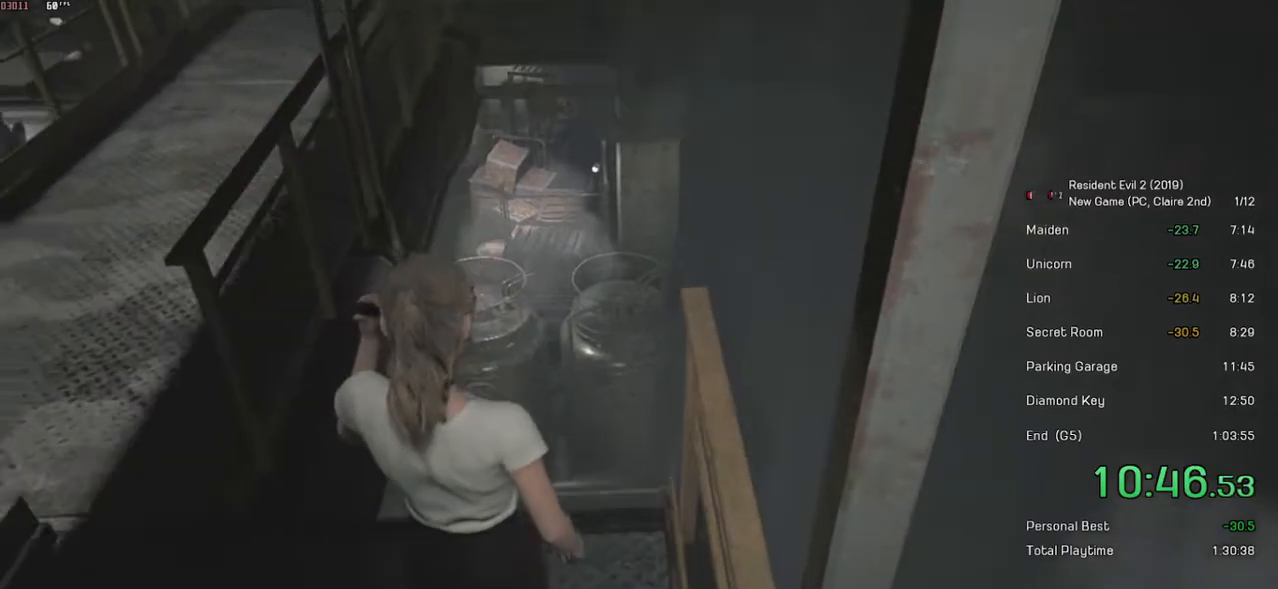
{"keys": [], "mouse": [], "events": []}
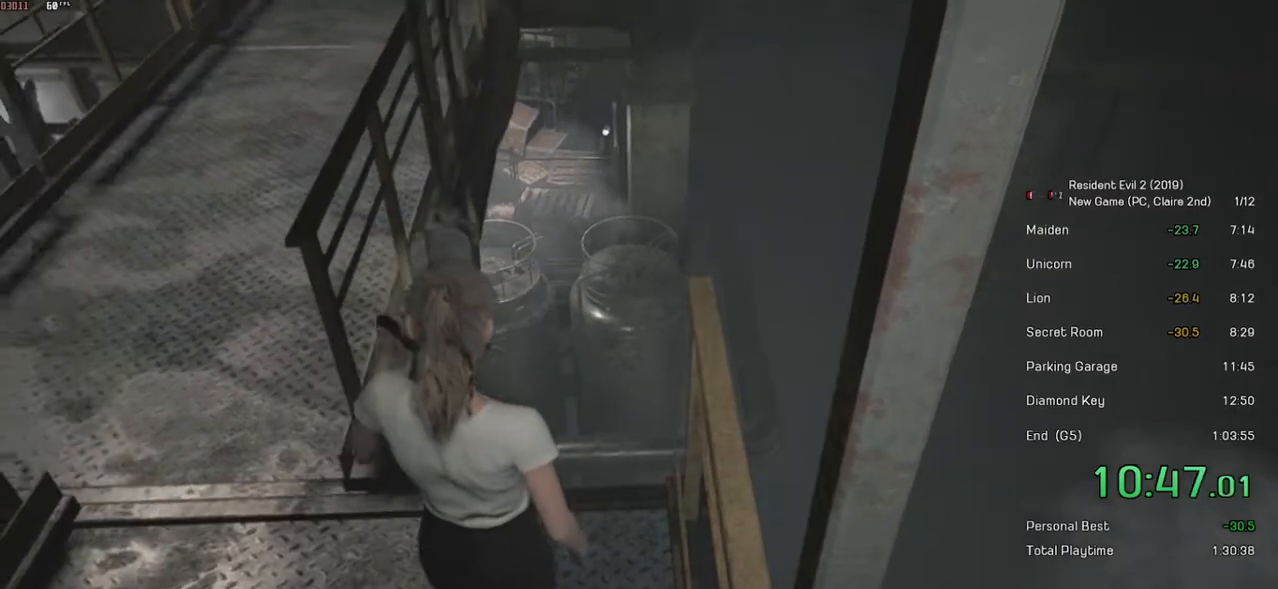
{"keys": ["shift", "w"], "mouse": [], "events": [[367, "w", "down"], [417, "shift", "down"]]}
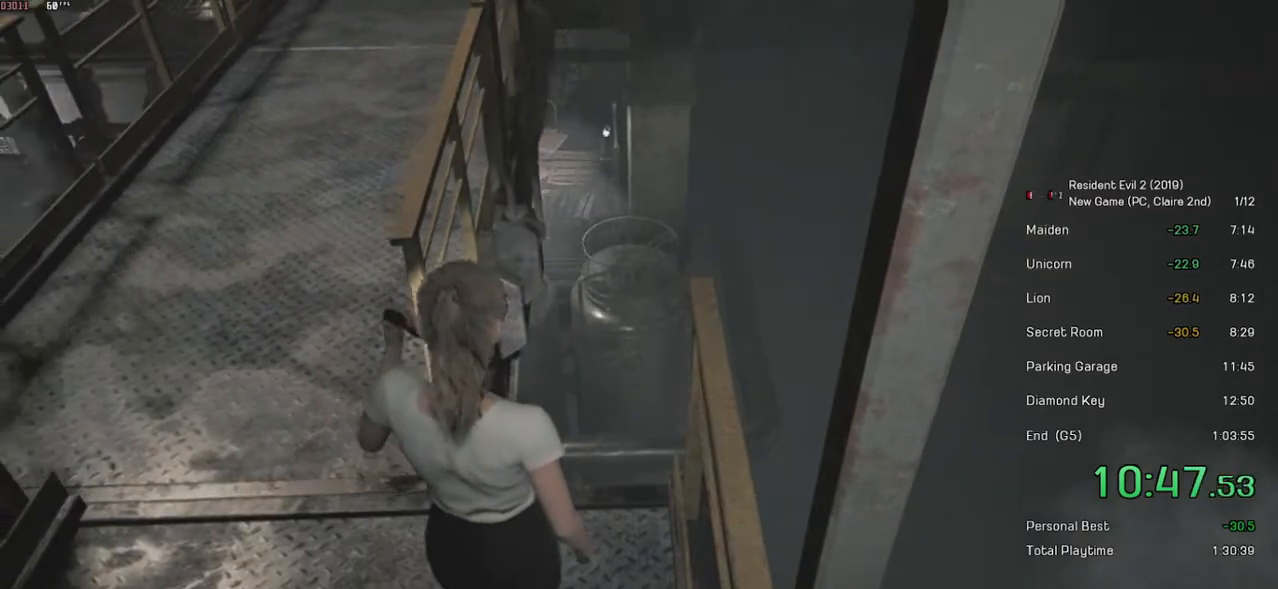
{"keys": ["shift", "w"], "mouse": [], "events": []}
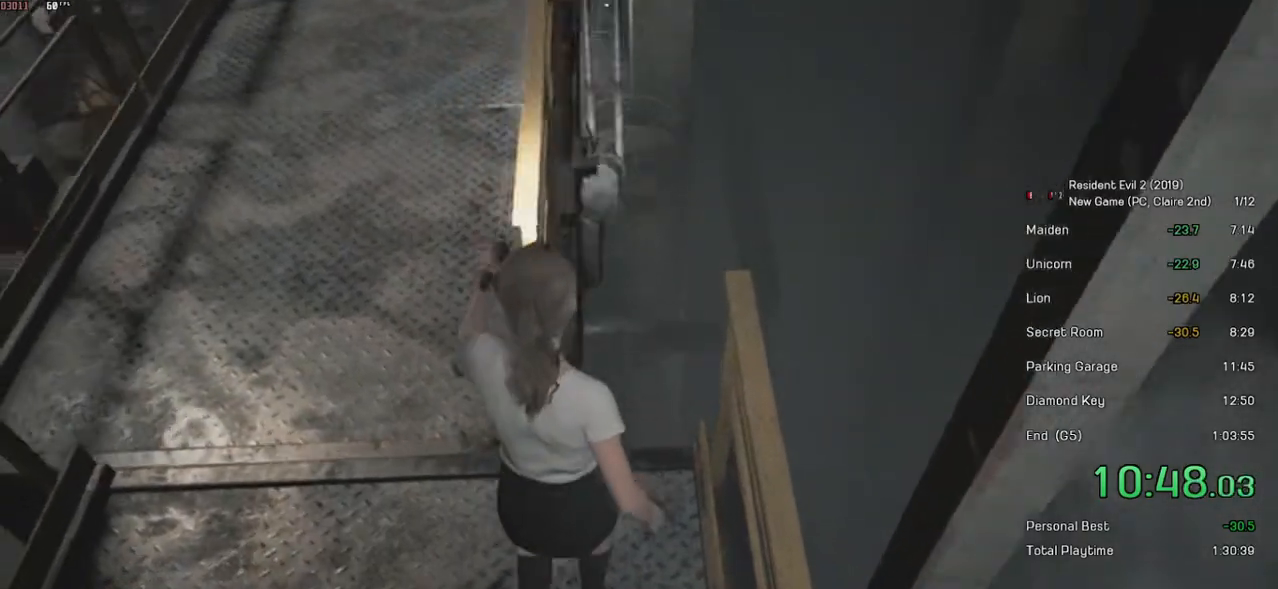
{"keys": ["shift", "w"], "mouse": [], "events": []}
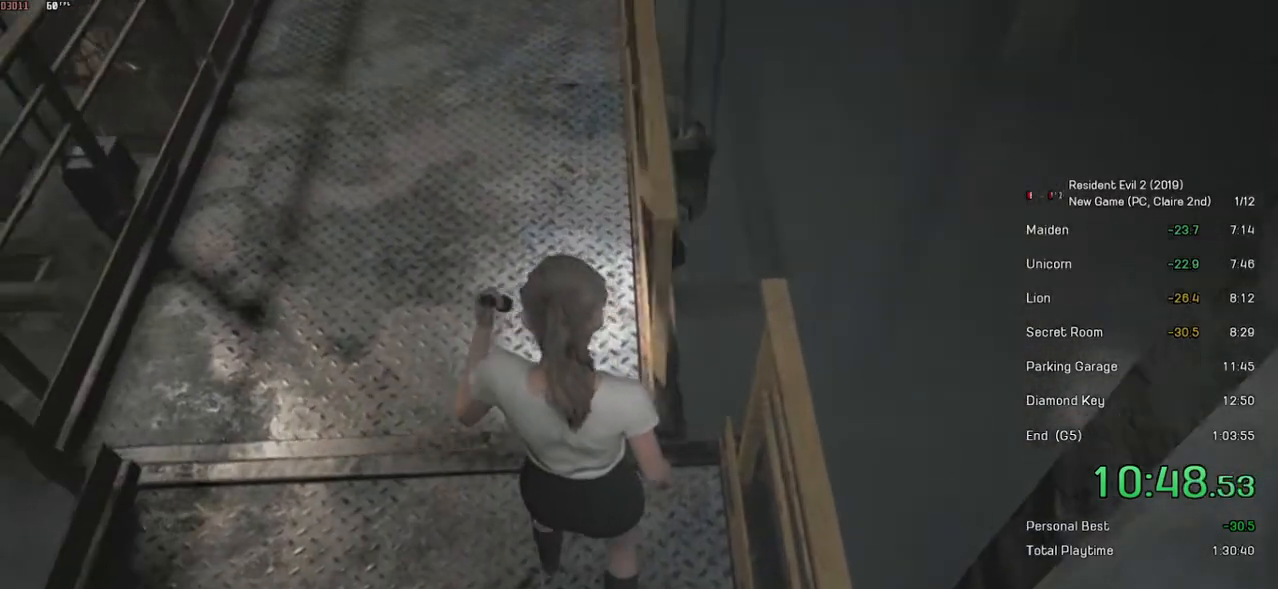
{"keys": ["shift", "w"], "mouse": [], "events": []}
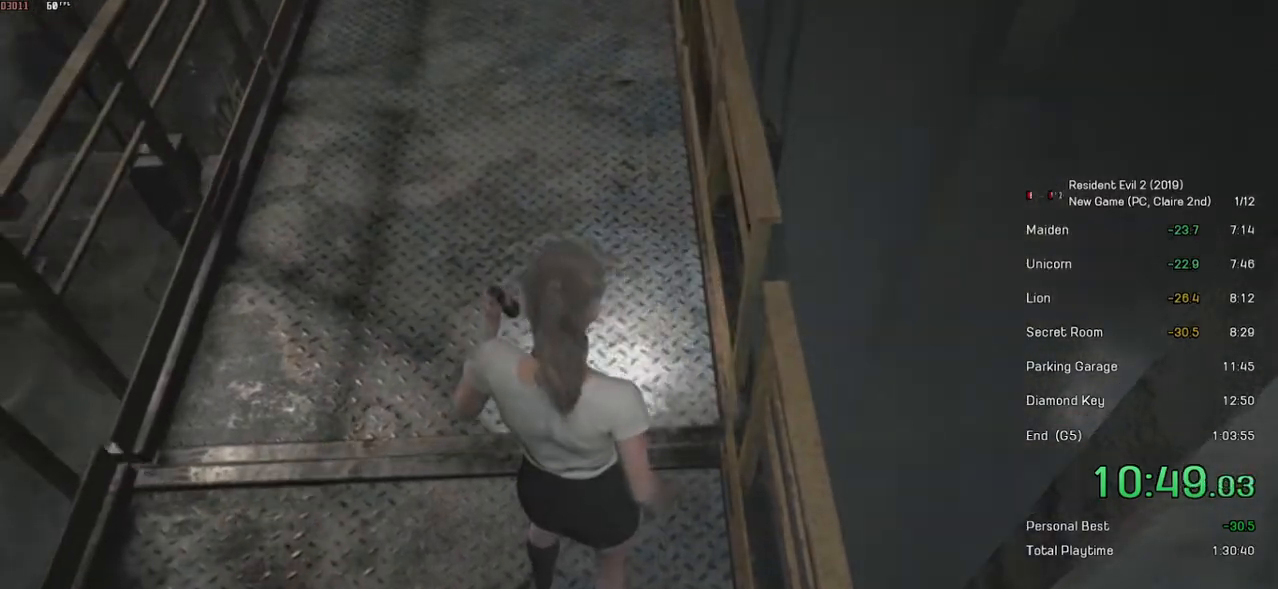
{"keys": ["shift", "w"], "mouse": [], "events": []}
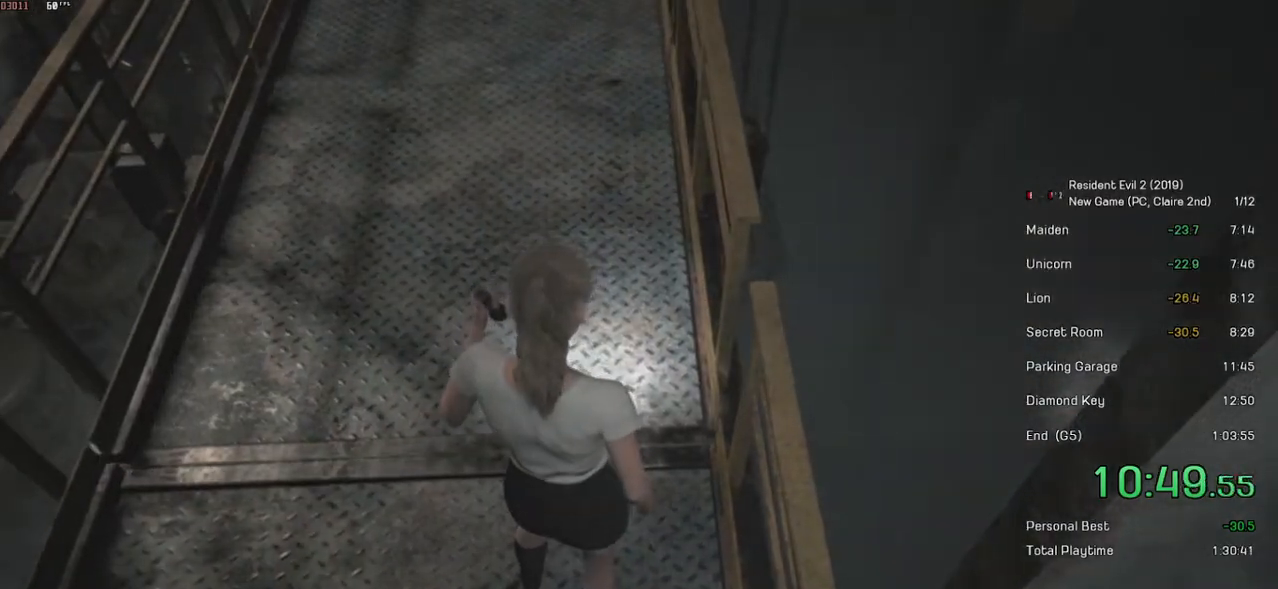
{"keys": ["shift", "w"], "mouse": [], "events": []}
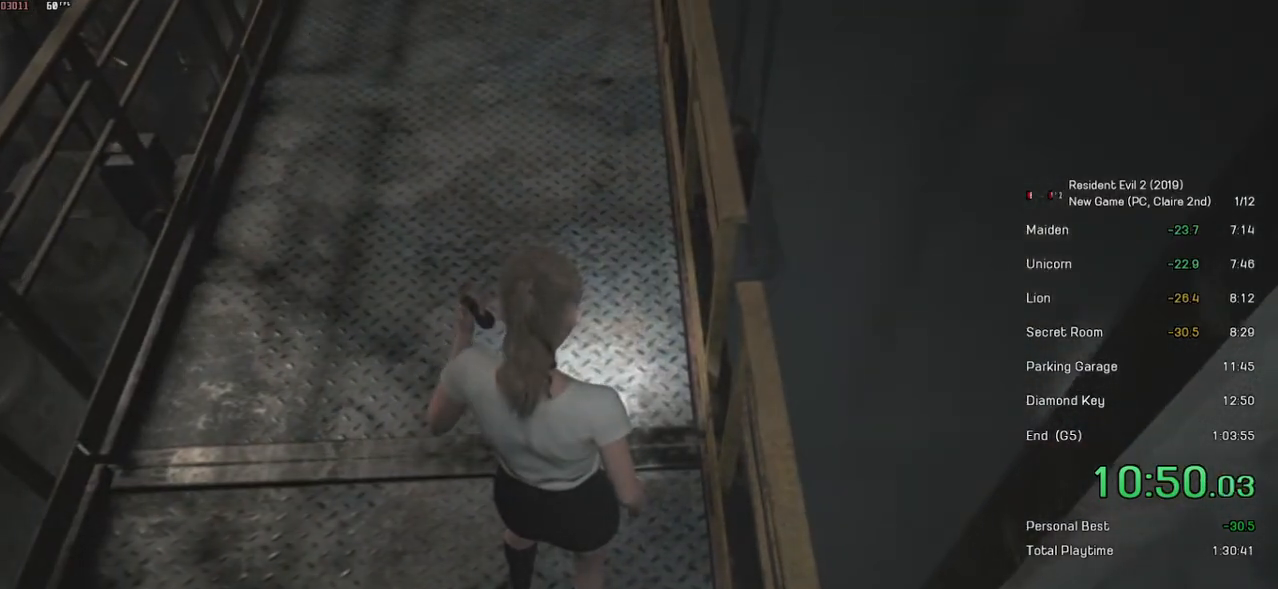
{"keys": ["shift", "w"], "mouse": [], "events": []}
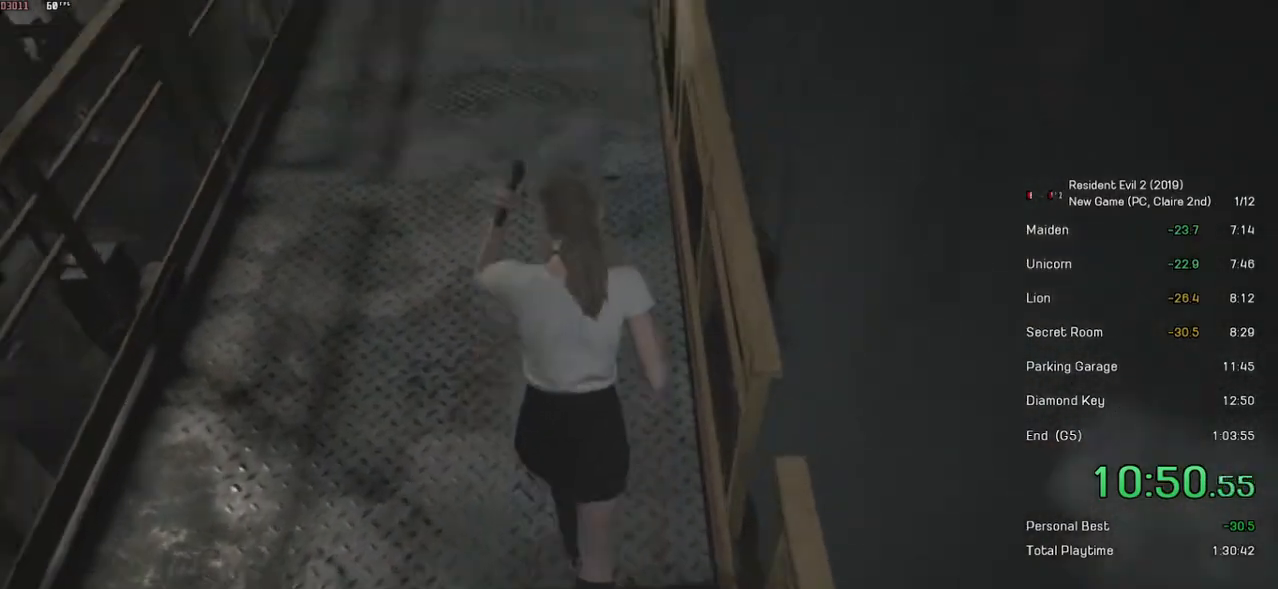
{"keys": ["shift", "w"], "mouse": [], "events": []}
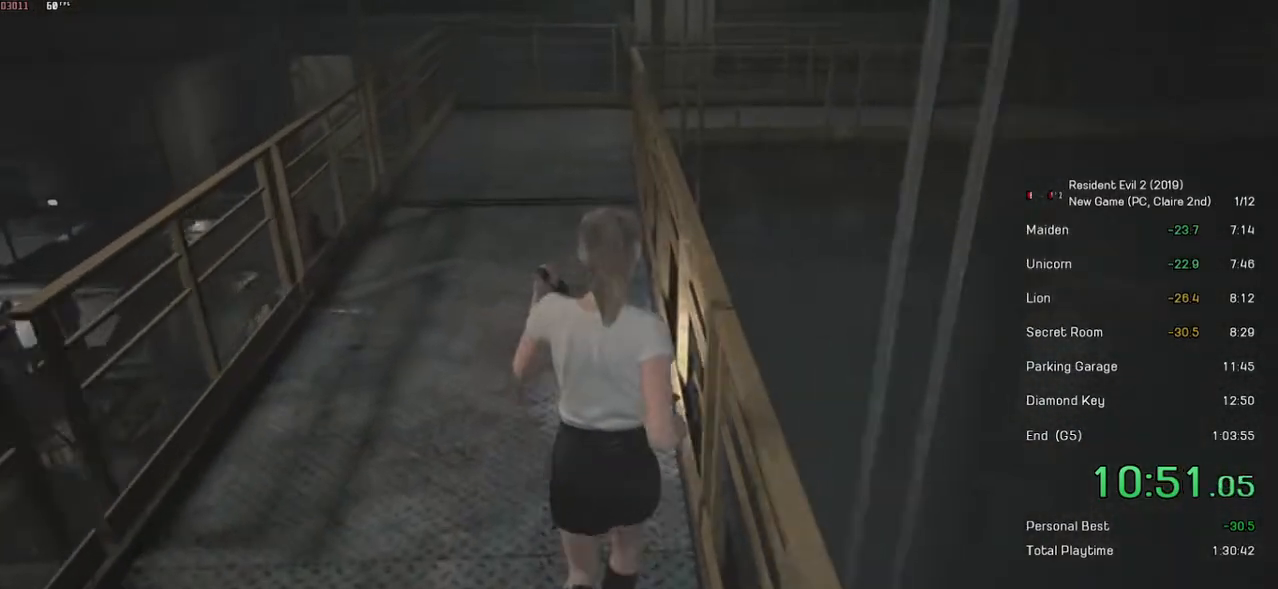
{"keys": ["shift", "w"], "mouse": [], "events": []}
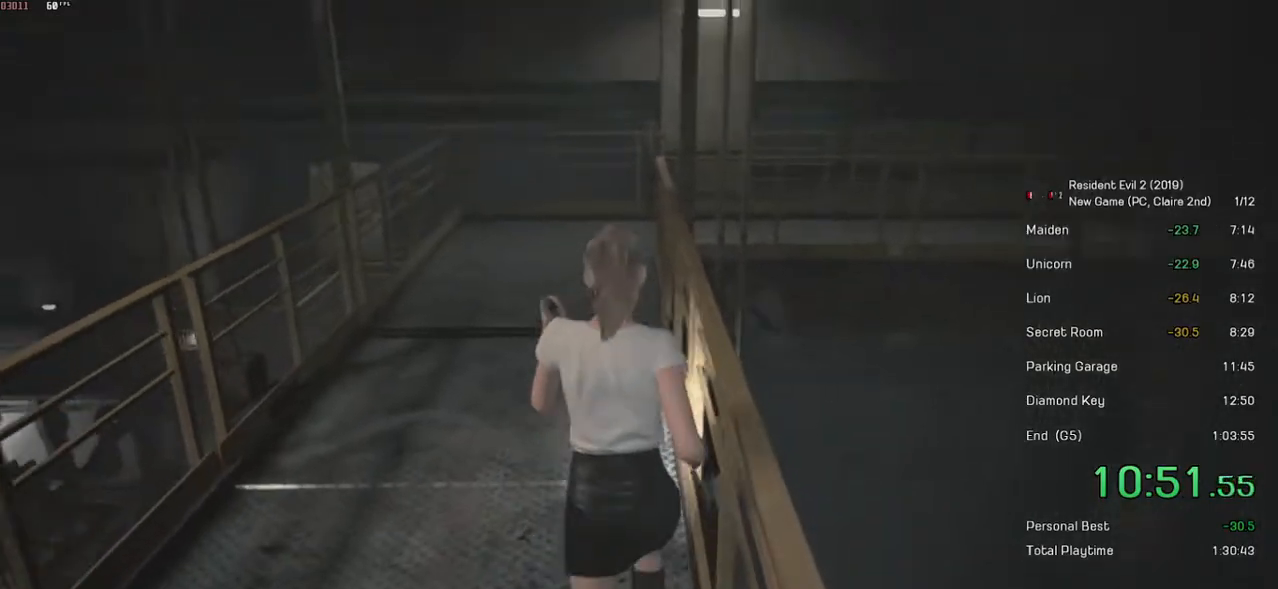
{"keys": ["shift", "w"], "mouse": [], "events": []}
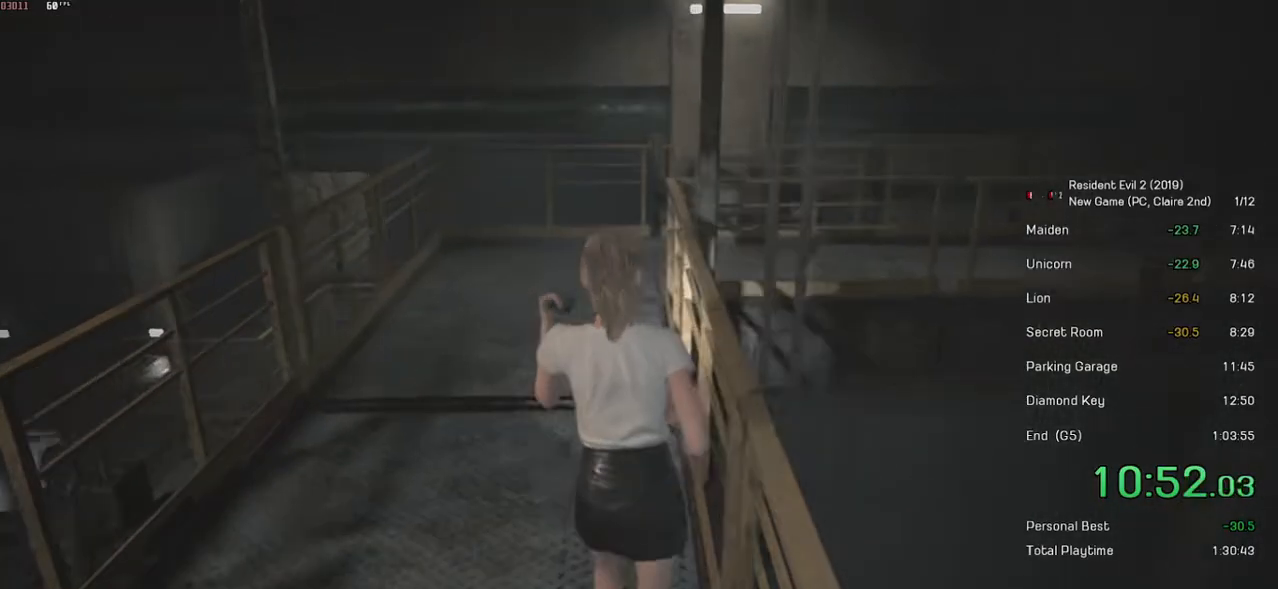
{"keys": ["shift", "w"], "mouse": [], "events": []}
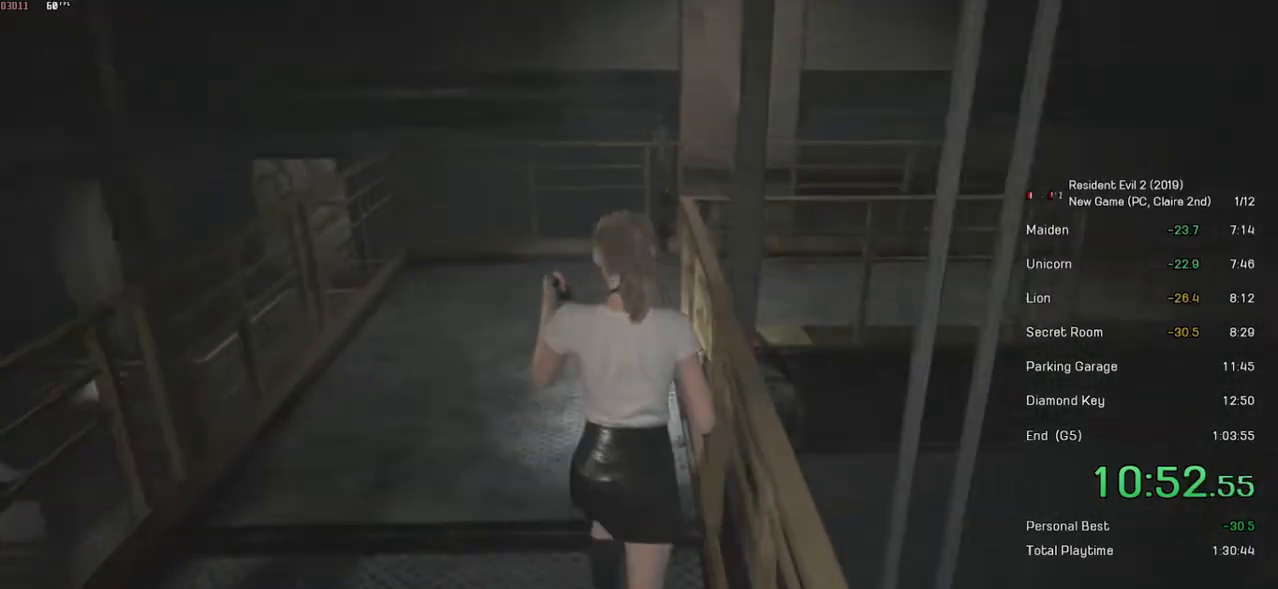
{"keys": ["shift", "w"], "mouse": [], "events": []}
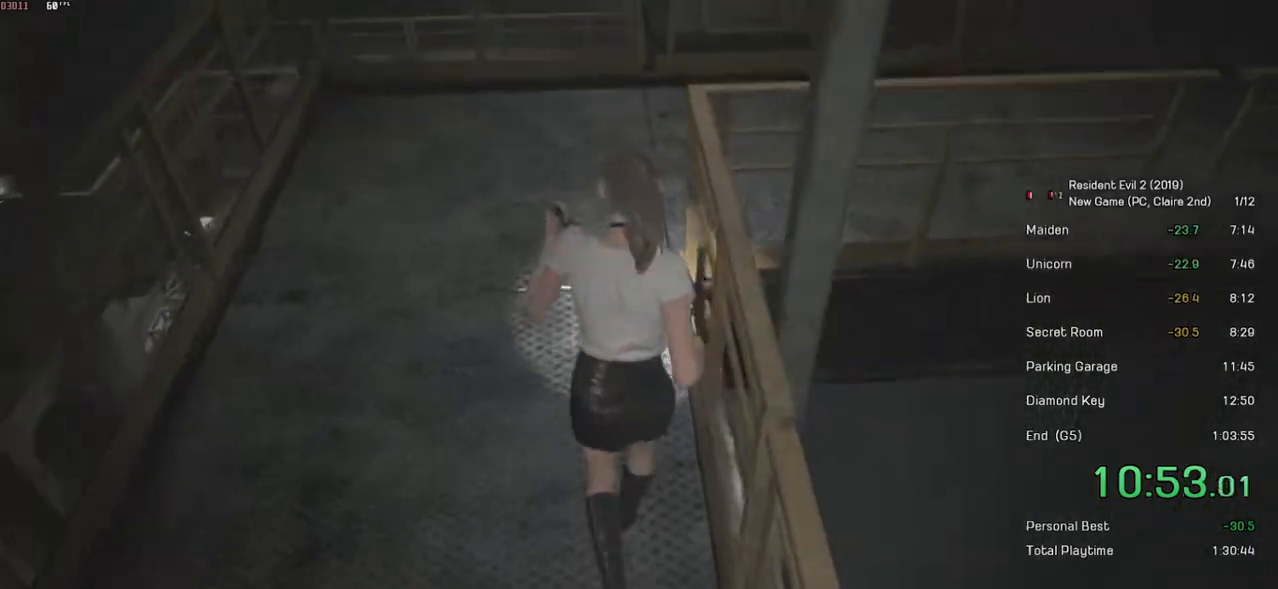
{"keys": ["shift", "w"], "mouse": [], "events": []}
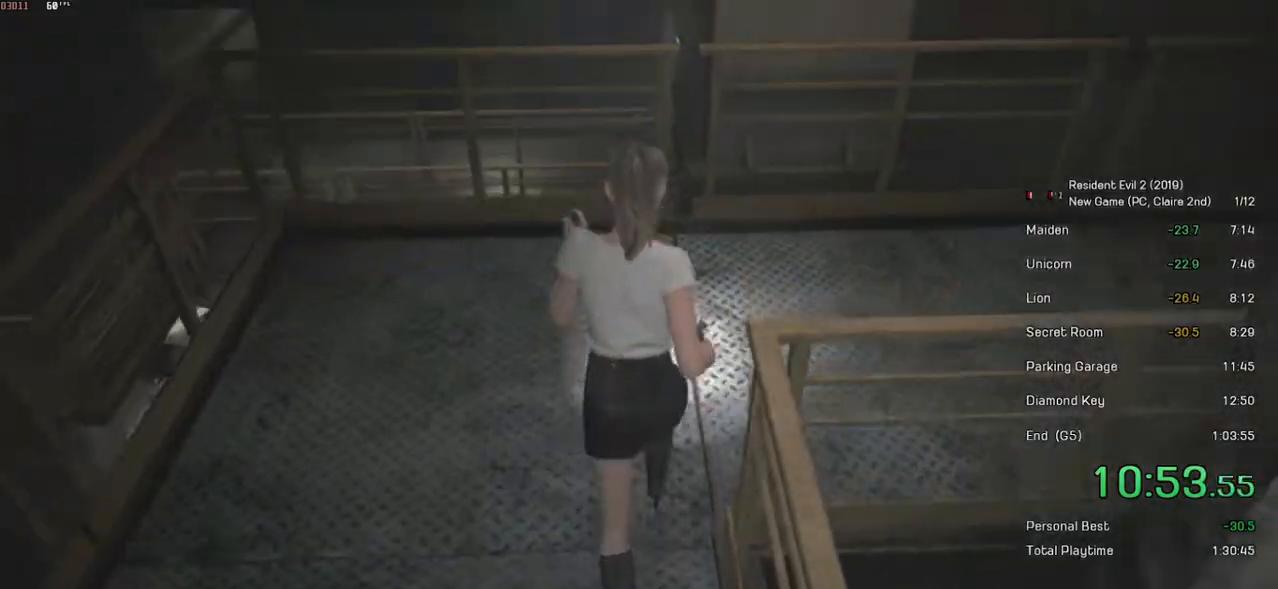
{"keys": ["shift", "w"], "mouse": [], "events": [[33, "shift", "up"], [33, "w", "up"], [117, "d", "down"], [183, "w", "down"], [217, "shift", "down"], [433, "d", "up"]]}
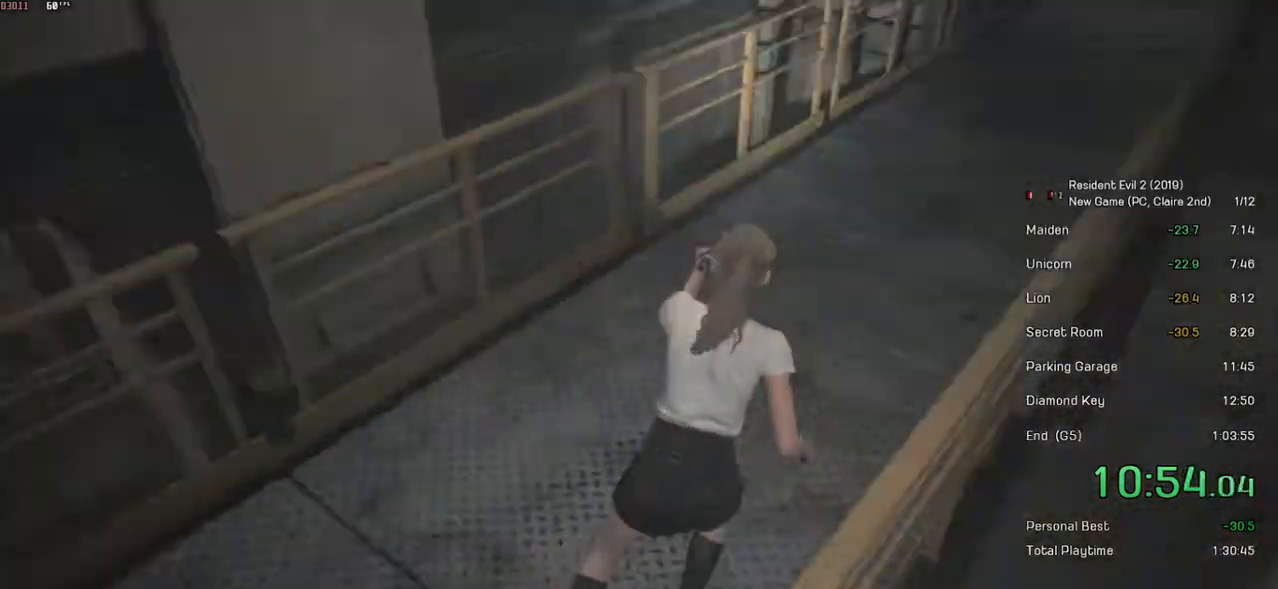
{"keys": ["shift", "w"], "mouse": [], "events": []}
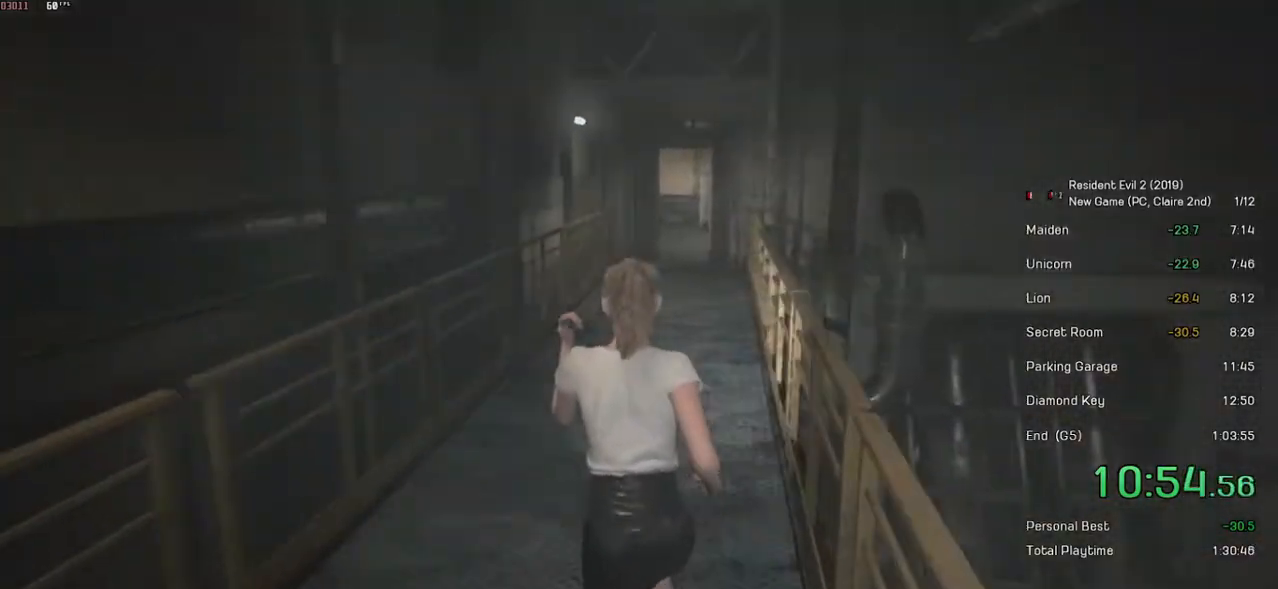
{"keys": ["shift", "w"], "mouse": [], "events": []}
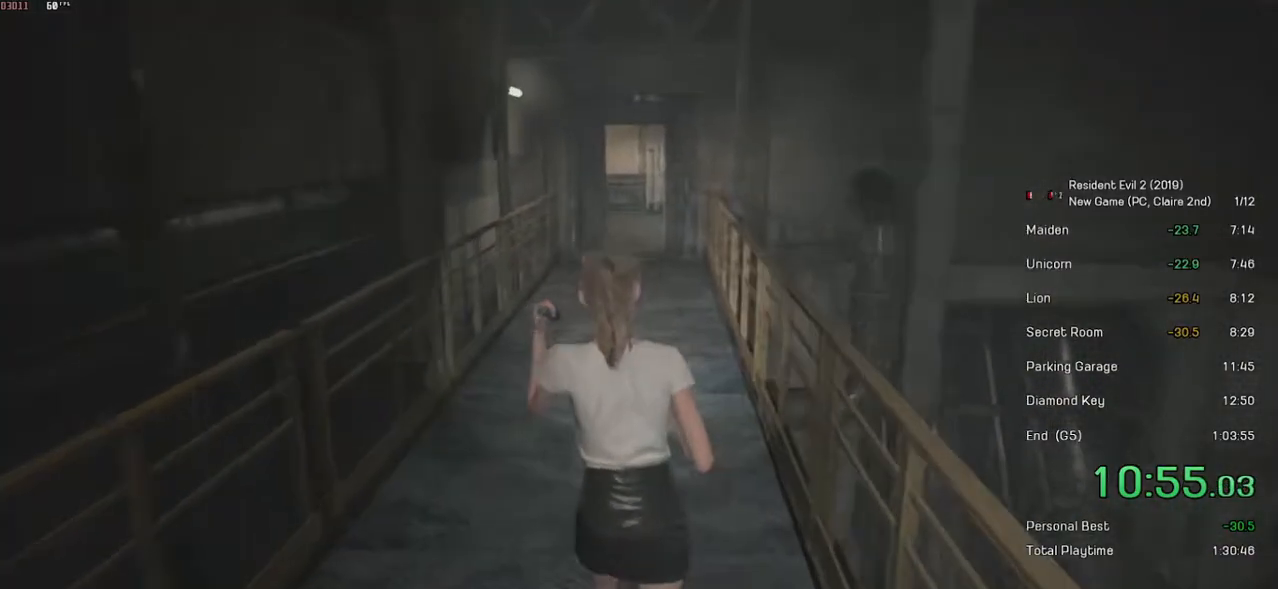
{"keys": ["shift", "w"], "mouse": [], "events": []}
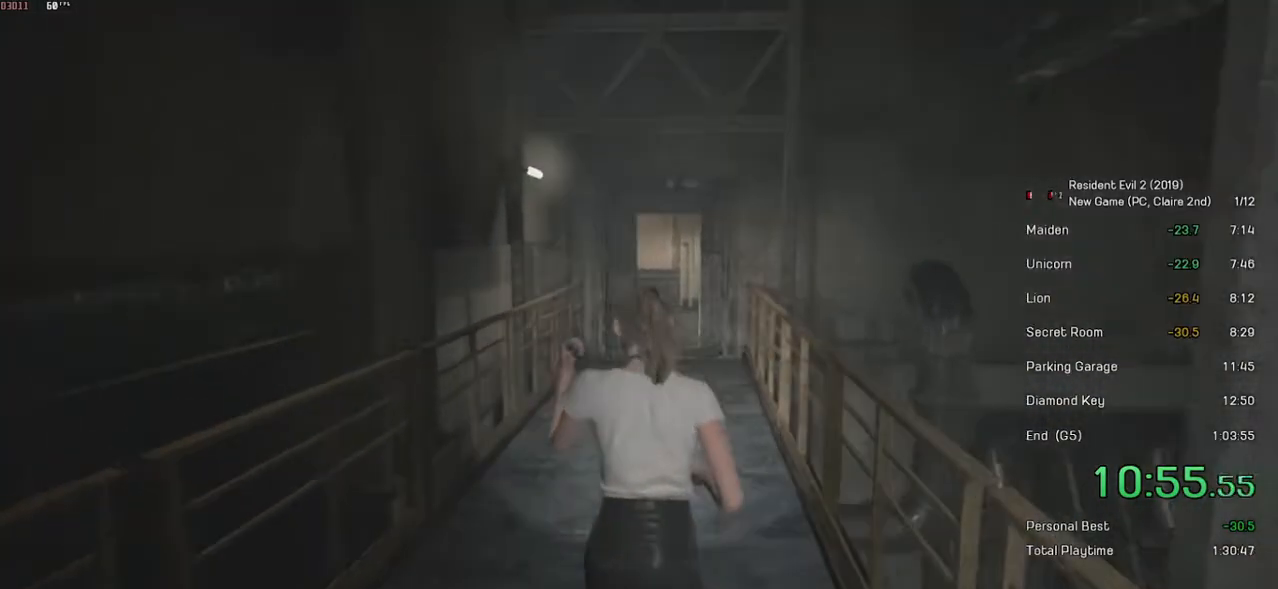
{"keys": ["shift", "w"], "mouse": [], "events": []}
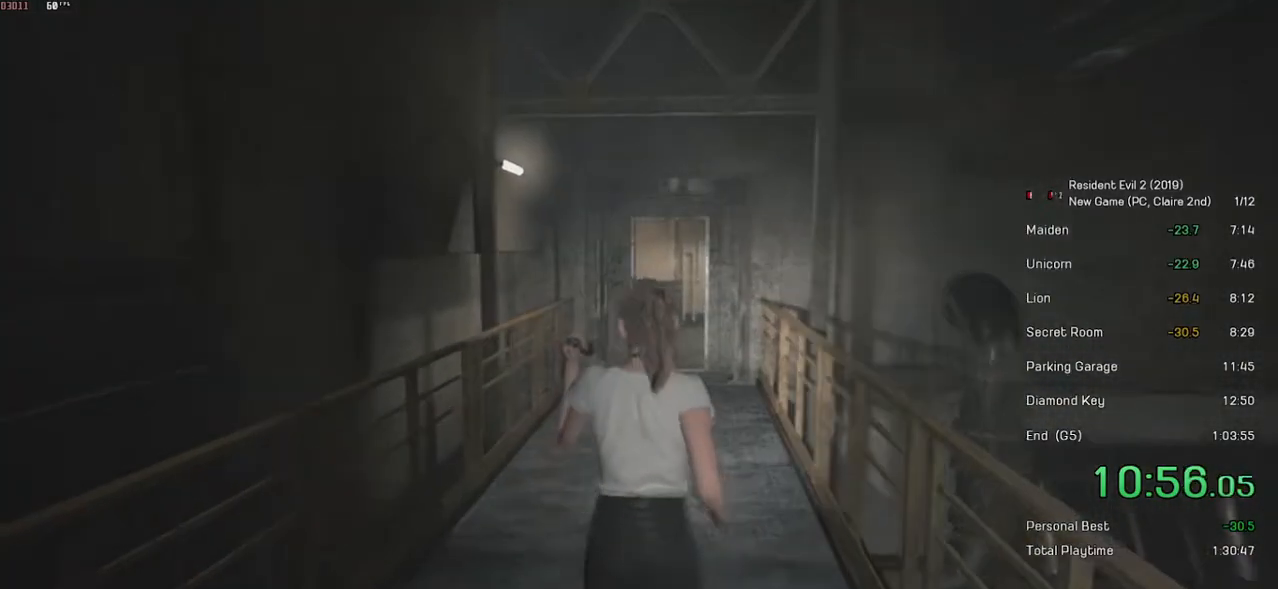
{"keys": ["shift", "w"], "mouse": [], "events": []}
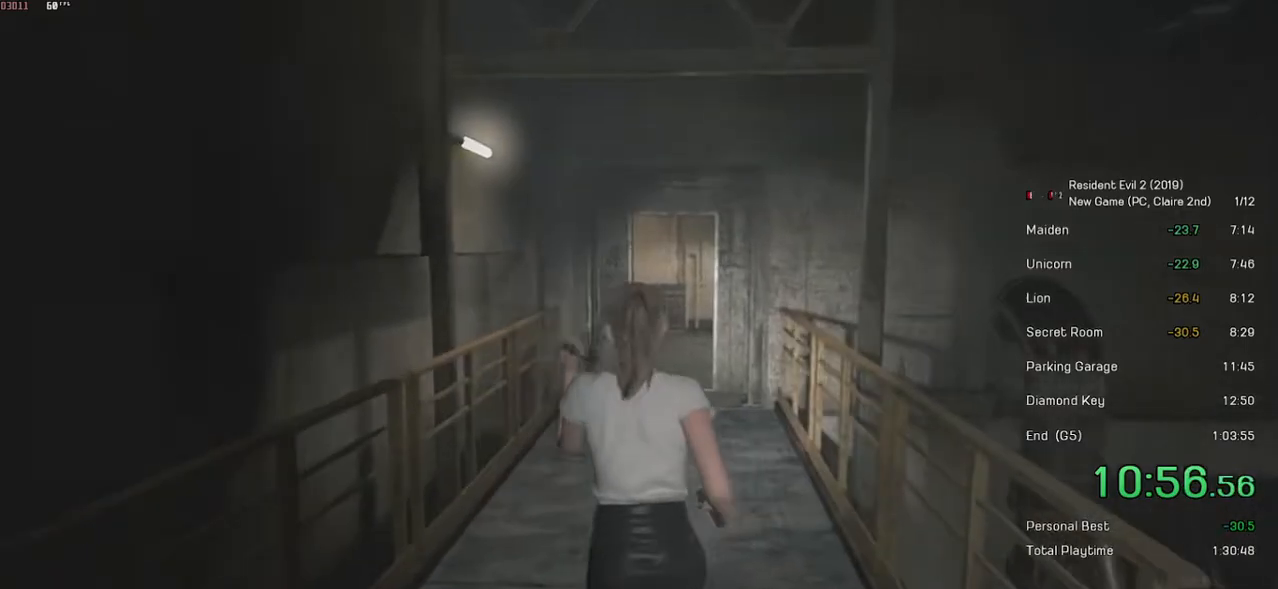
{"keys": ["shift", "w"], "mouse": [], "events": []}
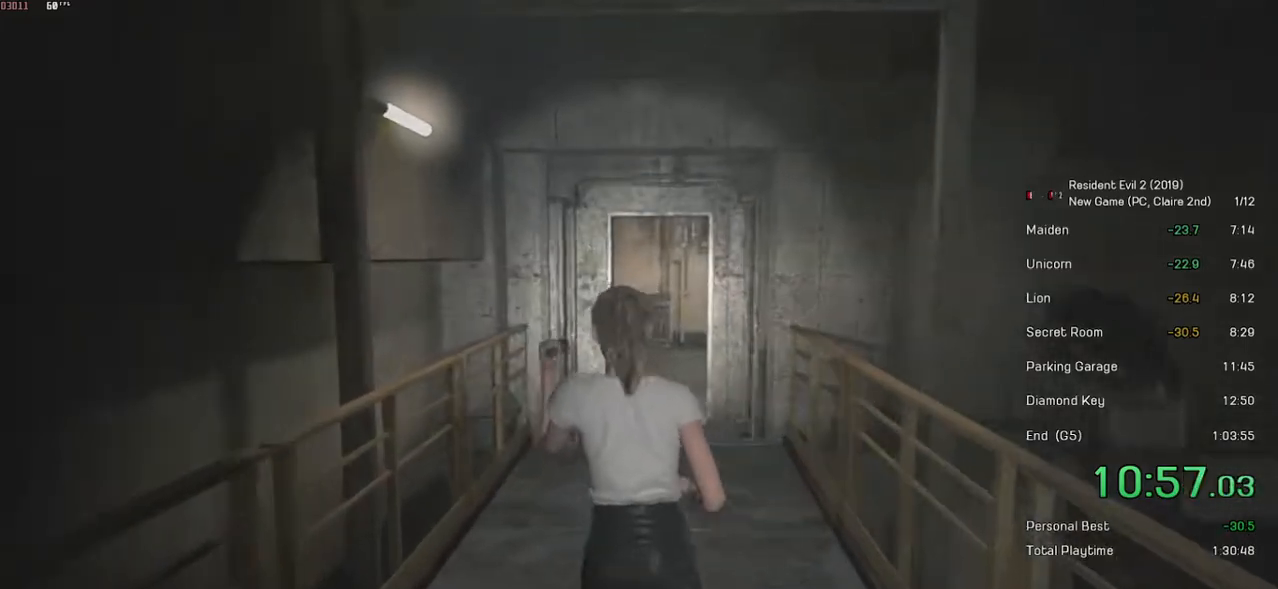
{"keys": ["shift", "w"], "mouse": [], "events": []}
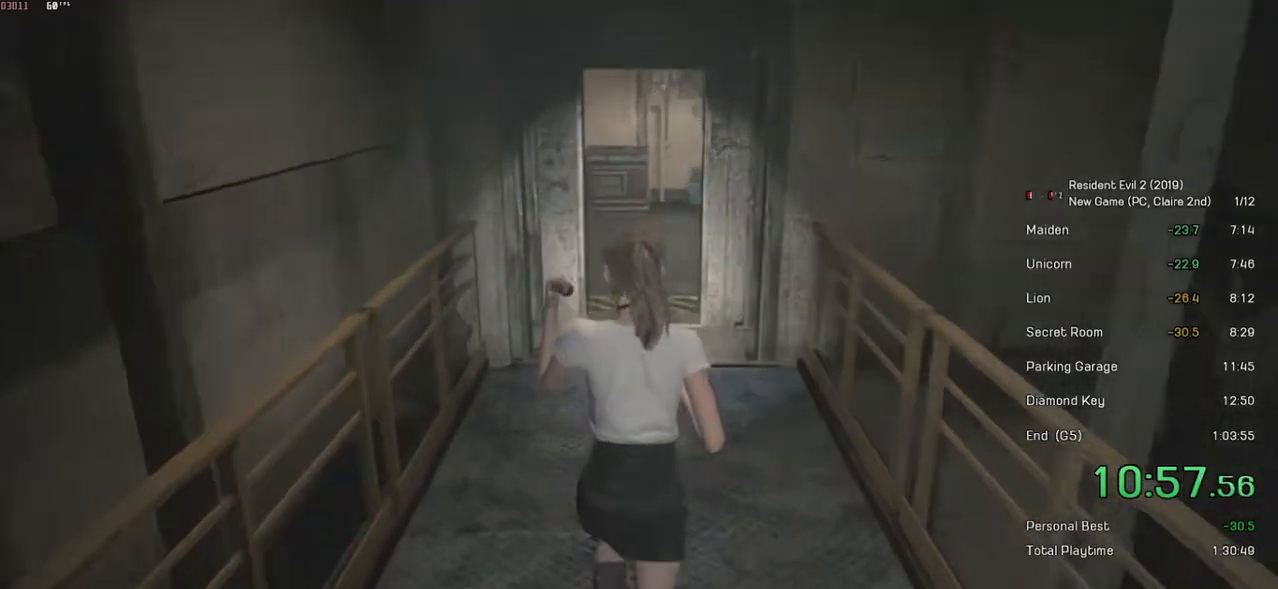
{"keys": ["shift", "w"], "mouse": [], "events": []}
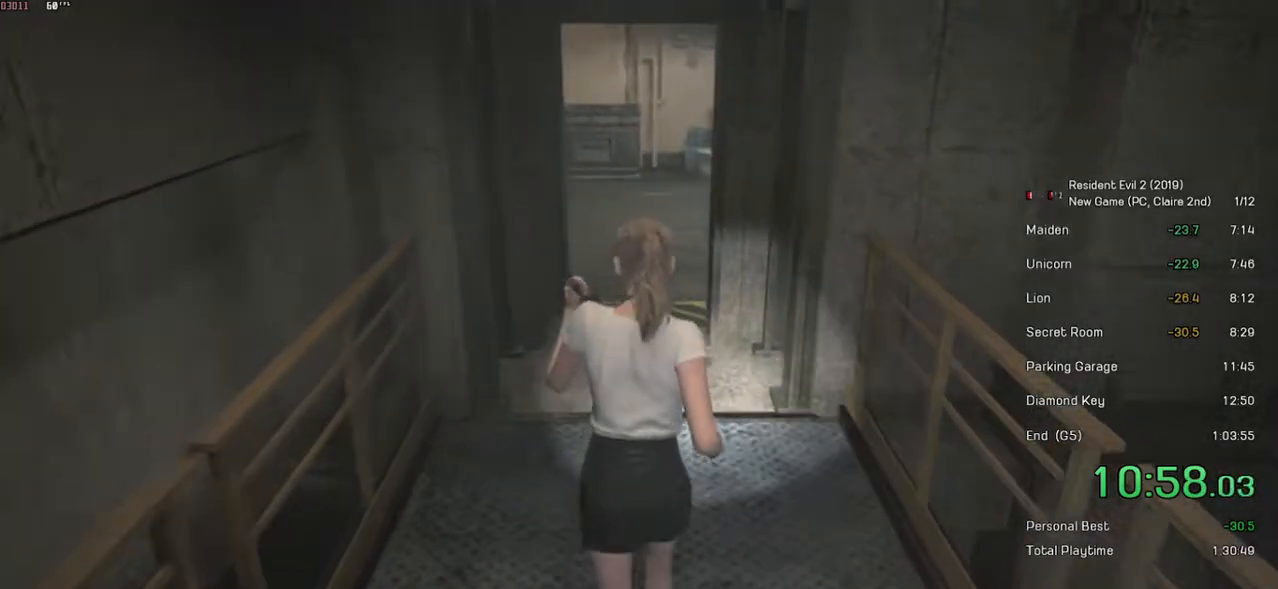
{"keys": ["shift", "w"], "mouse": [], "events": []}
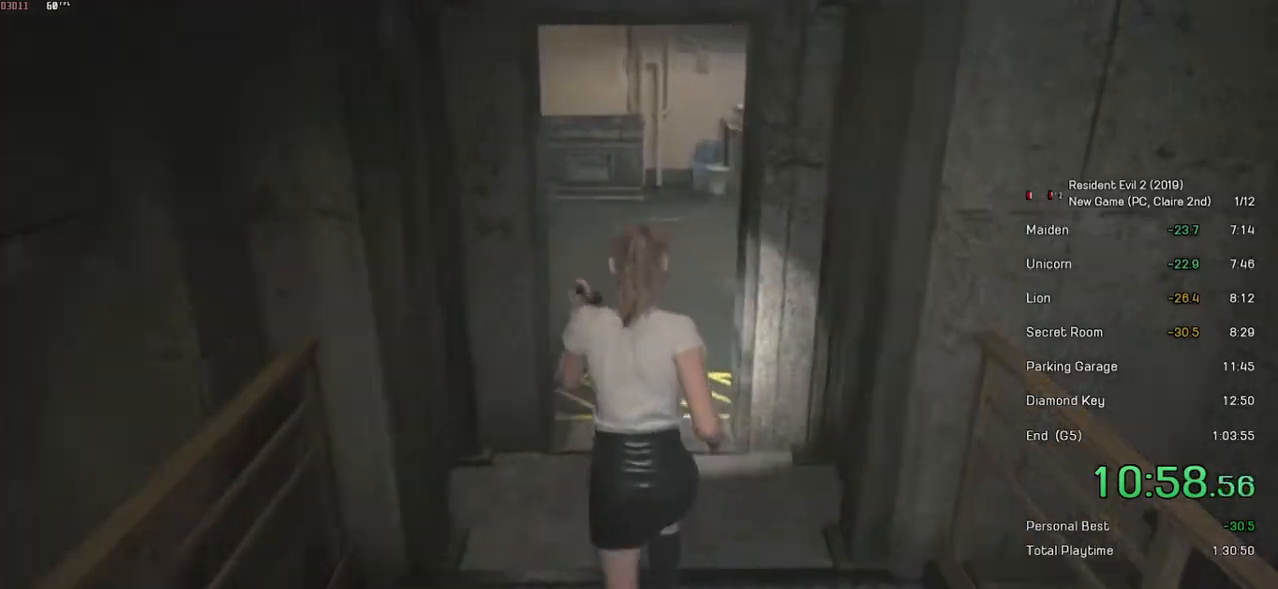
{"keys": ["shift", "w"], "mouse": [], "events": []}
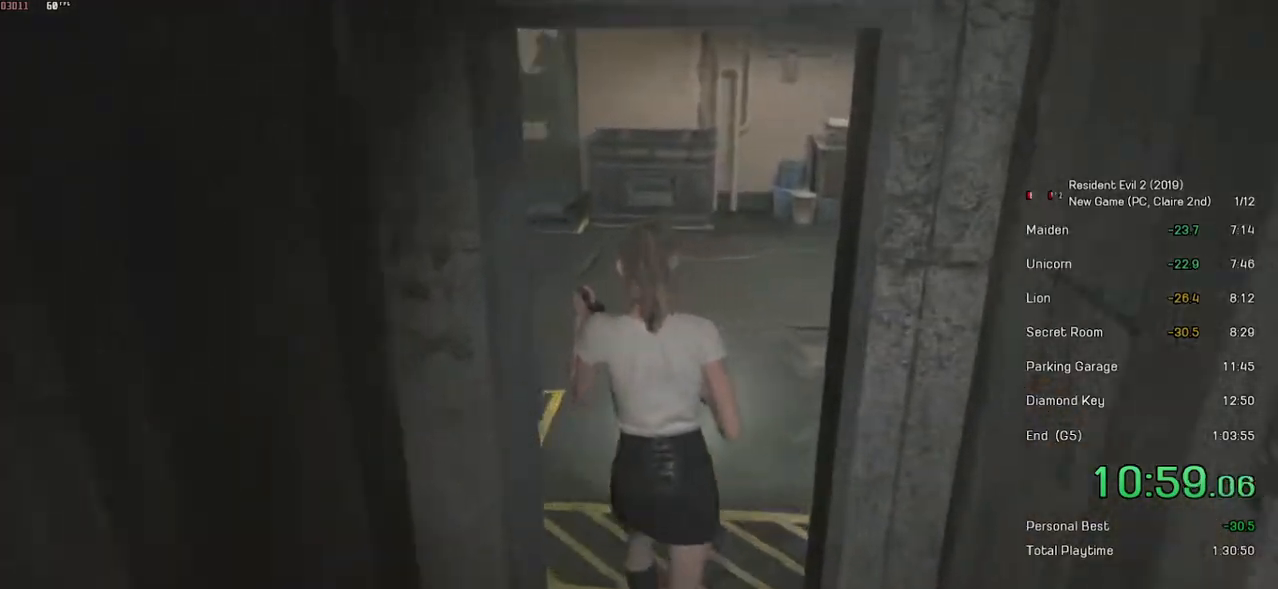
{"keys": ["shift", "w"], "mouse": [], "events": []}
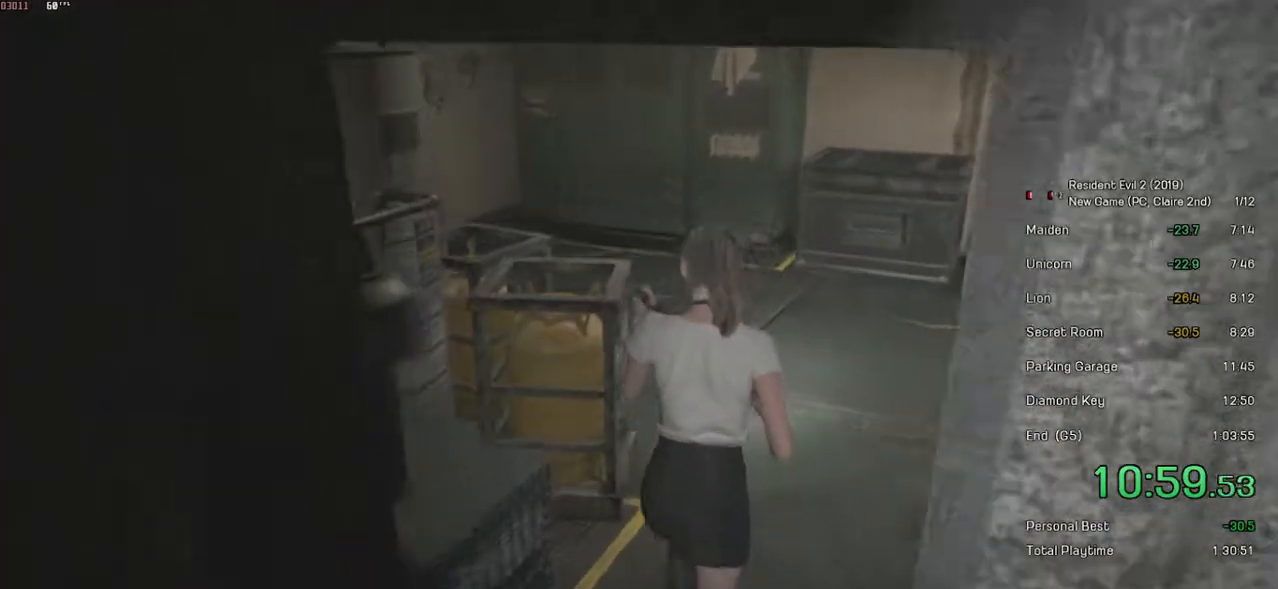
{"keys": ["shift", "w"], "mouse": [], "events": []}
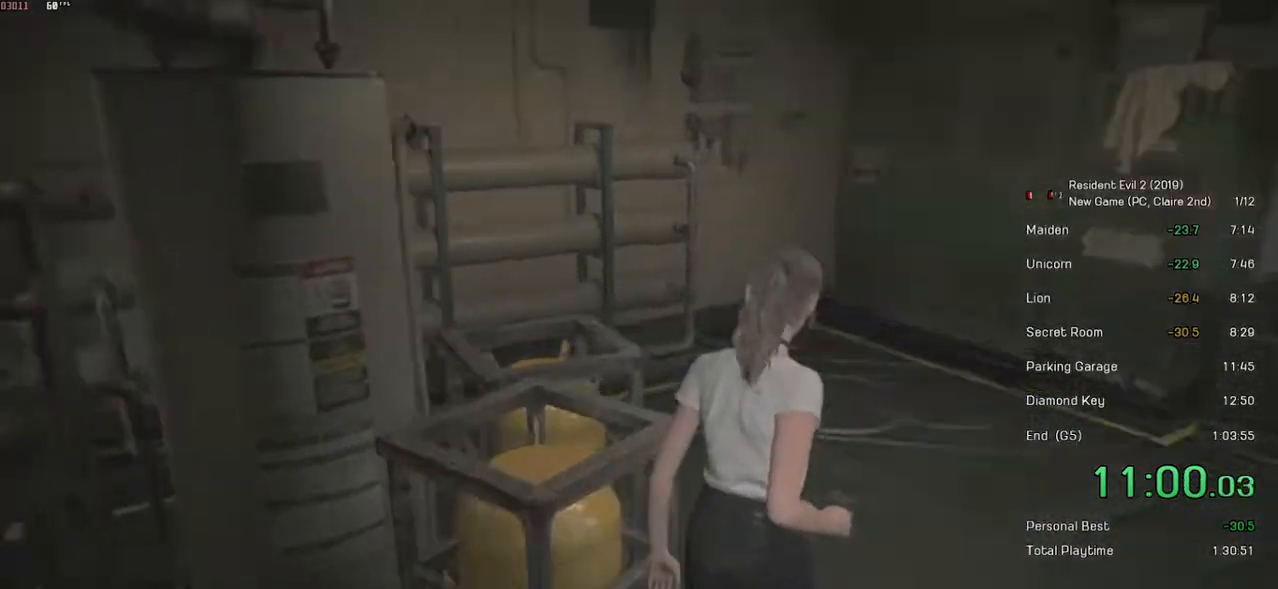
{"keys": ["shift", "w"], "mouse": [], "events": []}